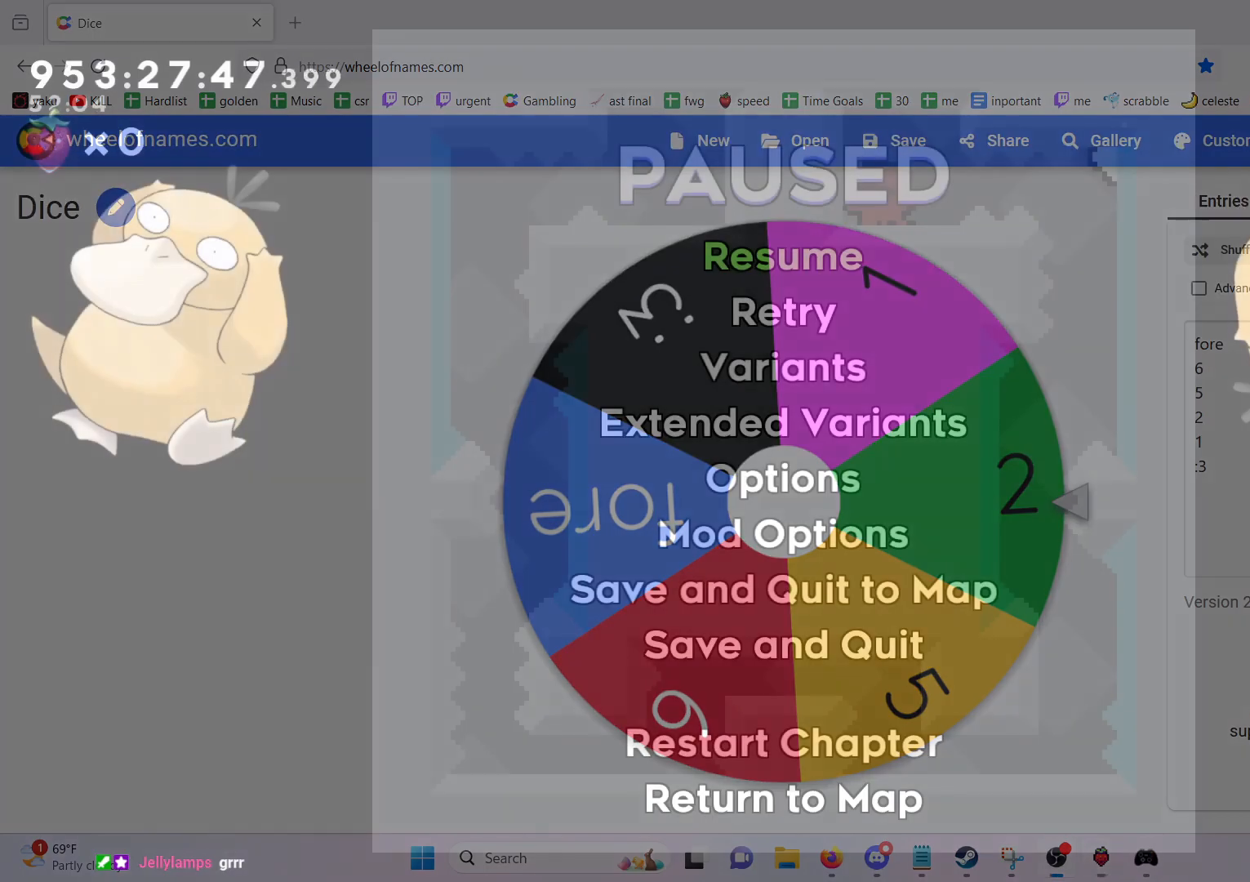
Gameplay with a controller (Nintendo layout); each line is a JSON object with the inputs held at the frame after it. "events" lists button and stick changes between this image and that frame as [ms after this image, input, new state], when the widget could be followed in between. Not read: L3 R3.
{"buttons": [], "left_stick": "center", "right_stick": "center", "events": []}
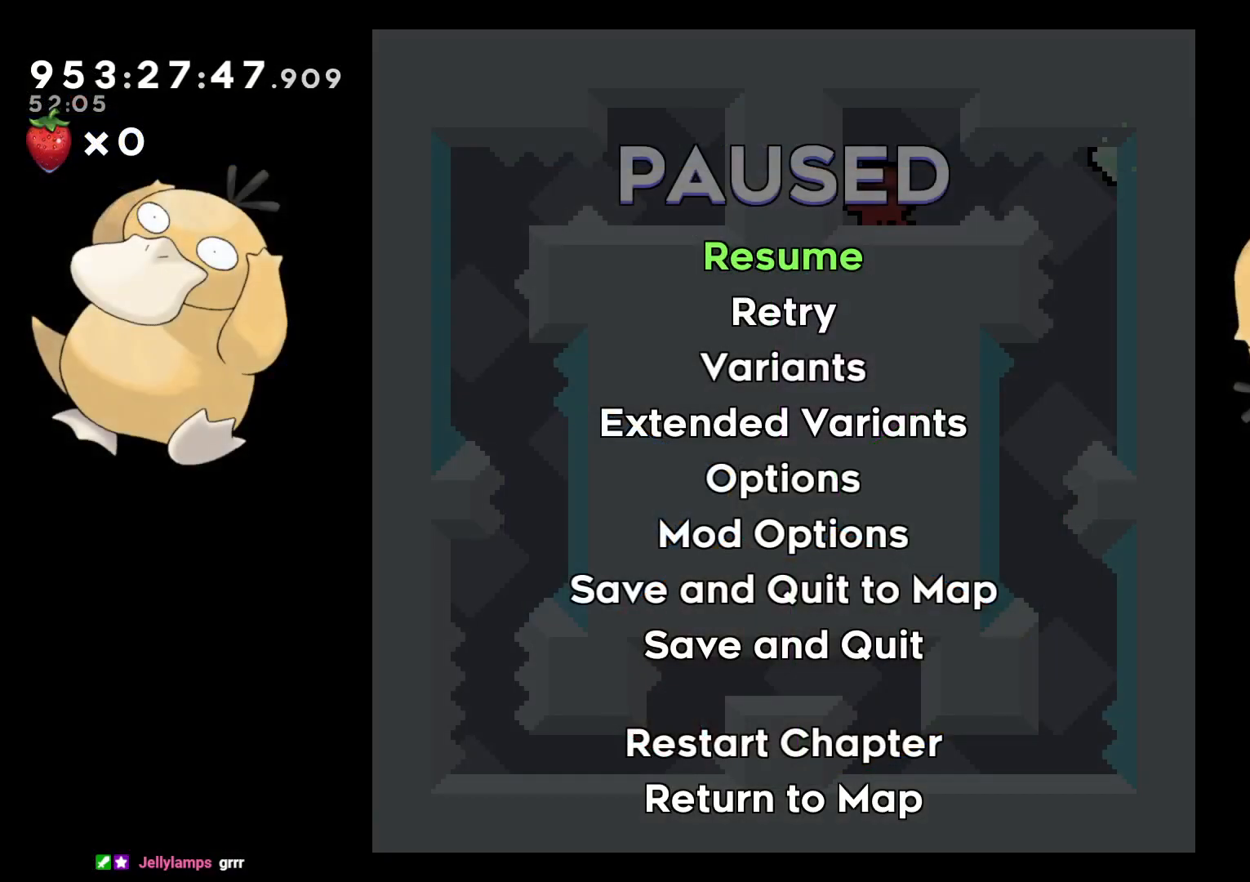
{"buttons": [], "left_stick": "center", "right_stick": "center", "events": []}
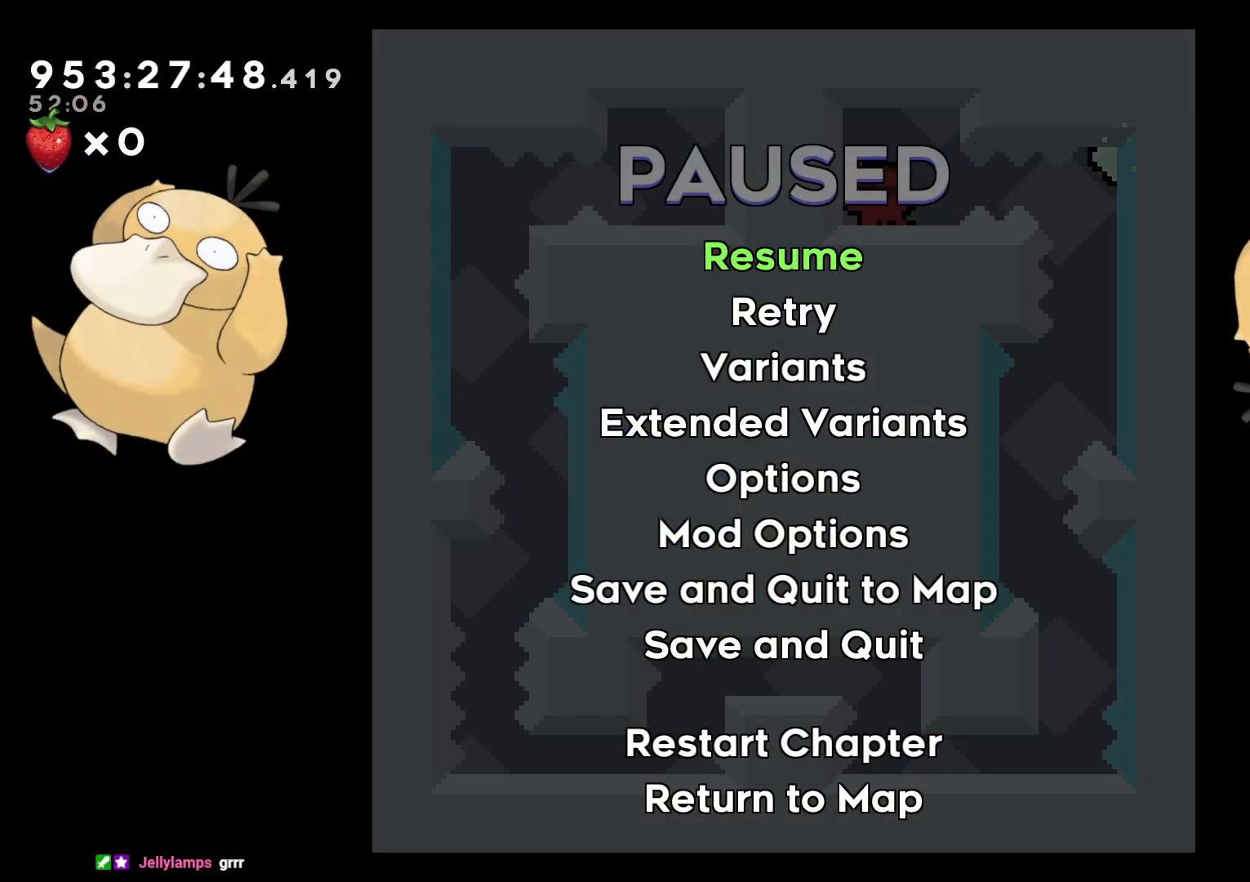
{"buttons": [], "left_stick": "center", "right_stick": "center", "events": []}
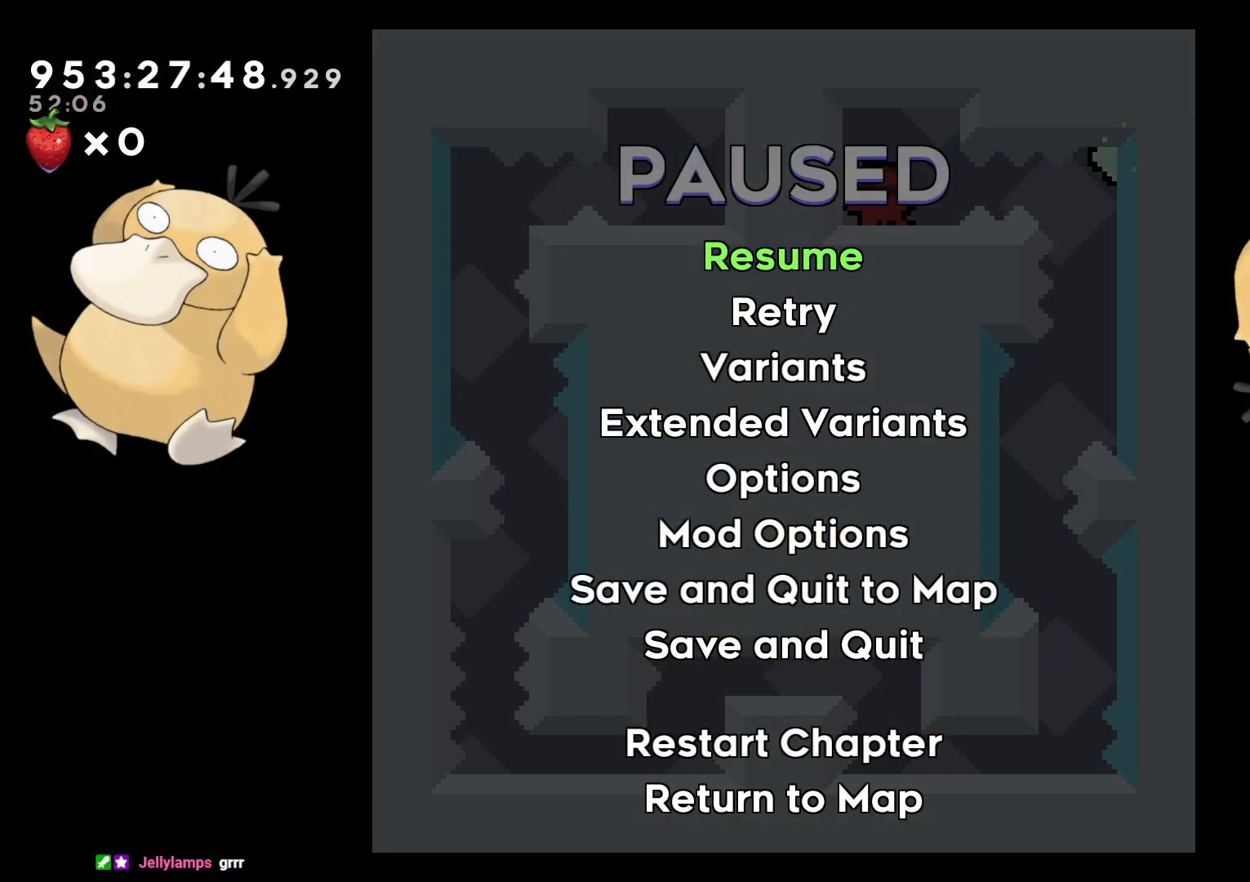
{"buttons": [], "left_stick": "center", "right_stick": "center", "events": [[50, "A", "down"], [167, "A", "up"]]}
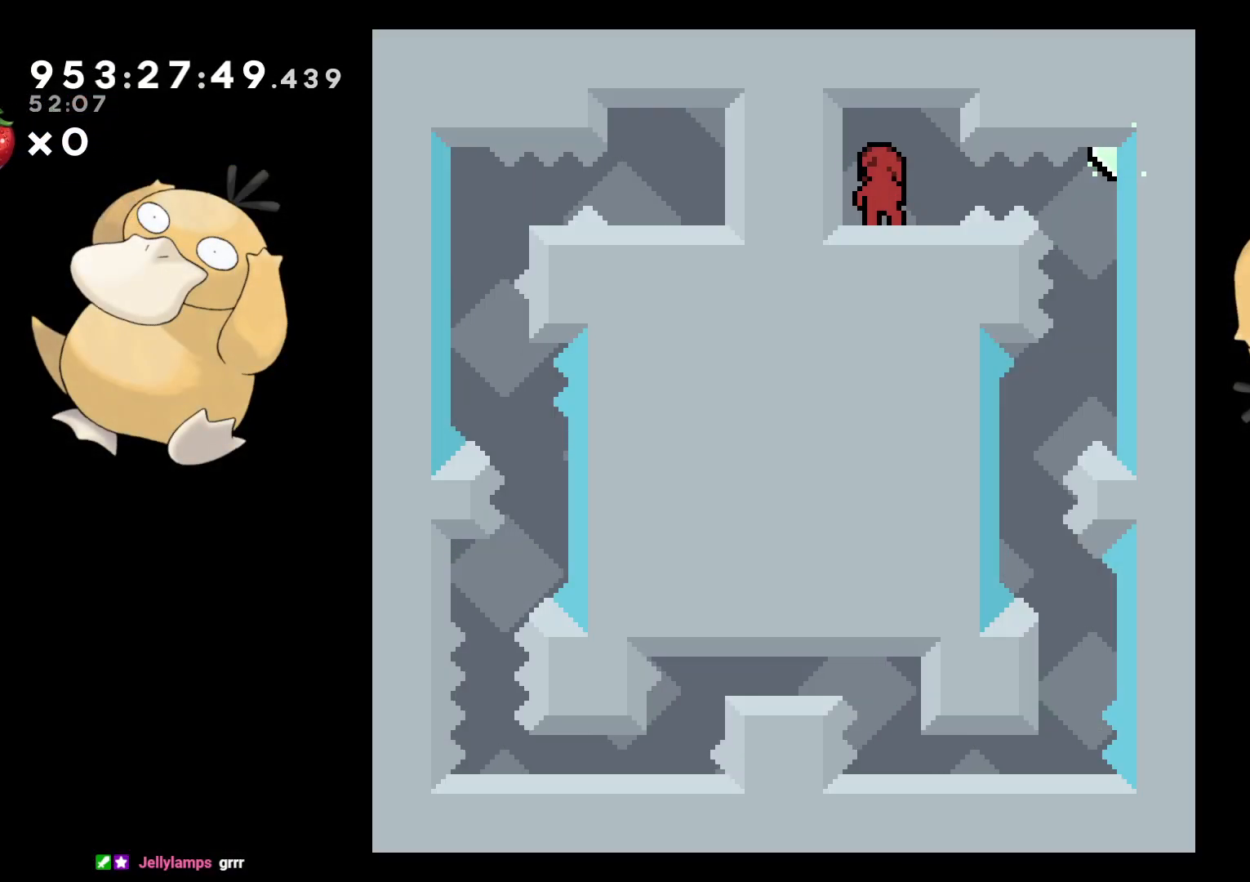
{"buttons": [], "left_stick": "center", "right_stick": "center", "events": [[50, "DPAD_RIGHT", "down"], [67, "B", "down"], [67, "R1", "down"], [150, "B", "up"], [183, "R1", "up"], [383, "DPAD_RIGHT", "up"]]}
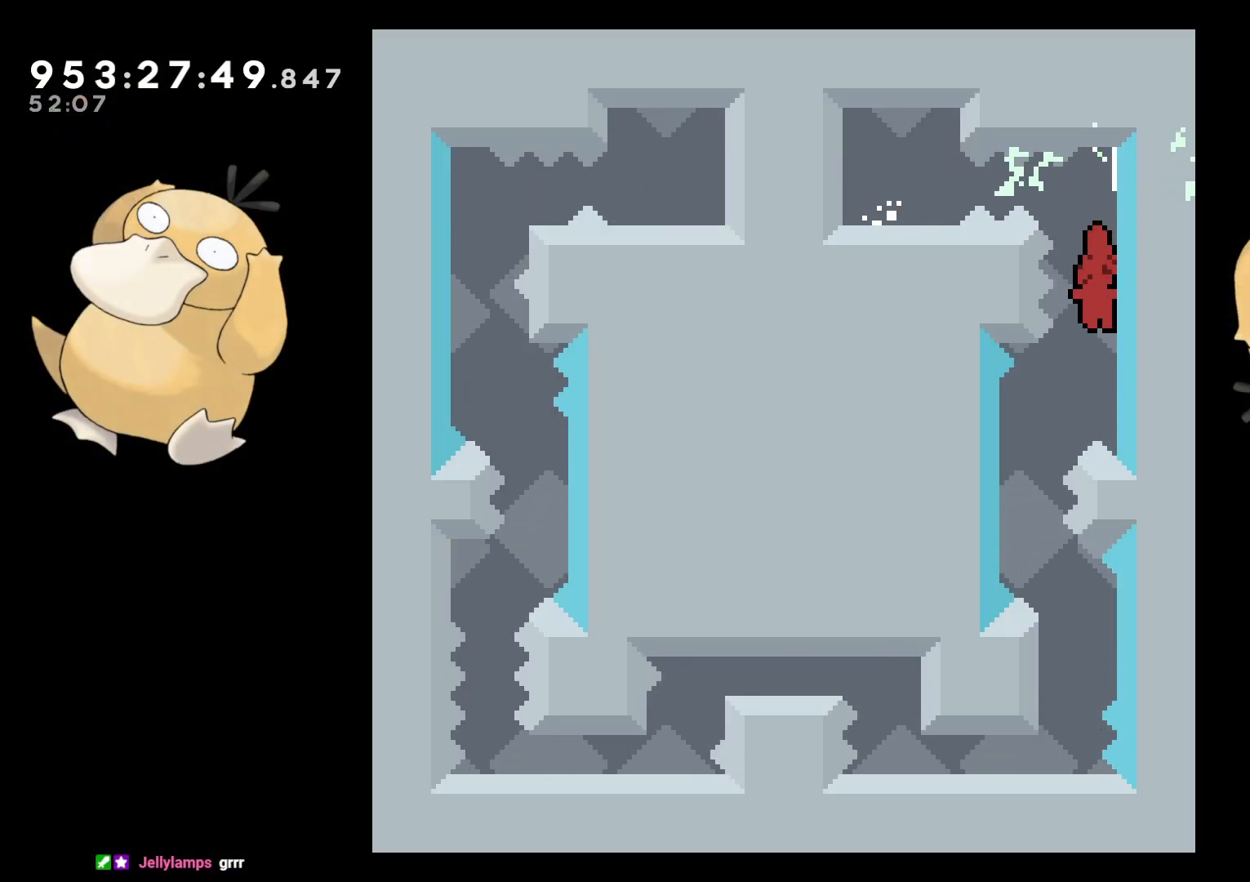
{"buttons": [], "left_stick": "center", "right_stick": "center", "events": [[150, "B", "down"], [150, "DPAD_LEFT", "down"], [217, "B", "up"], [283, "DPAD_LEFT", "up"], [350, "A", "down"], [450, "A", "up"]]}
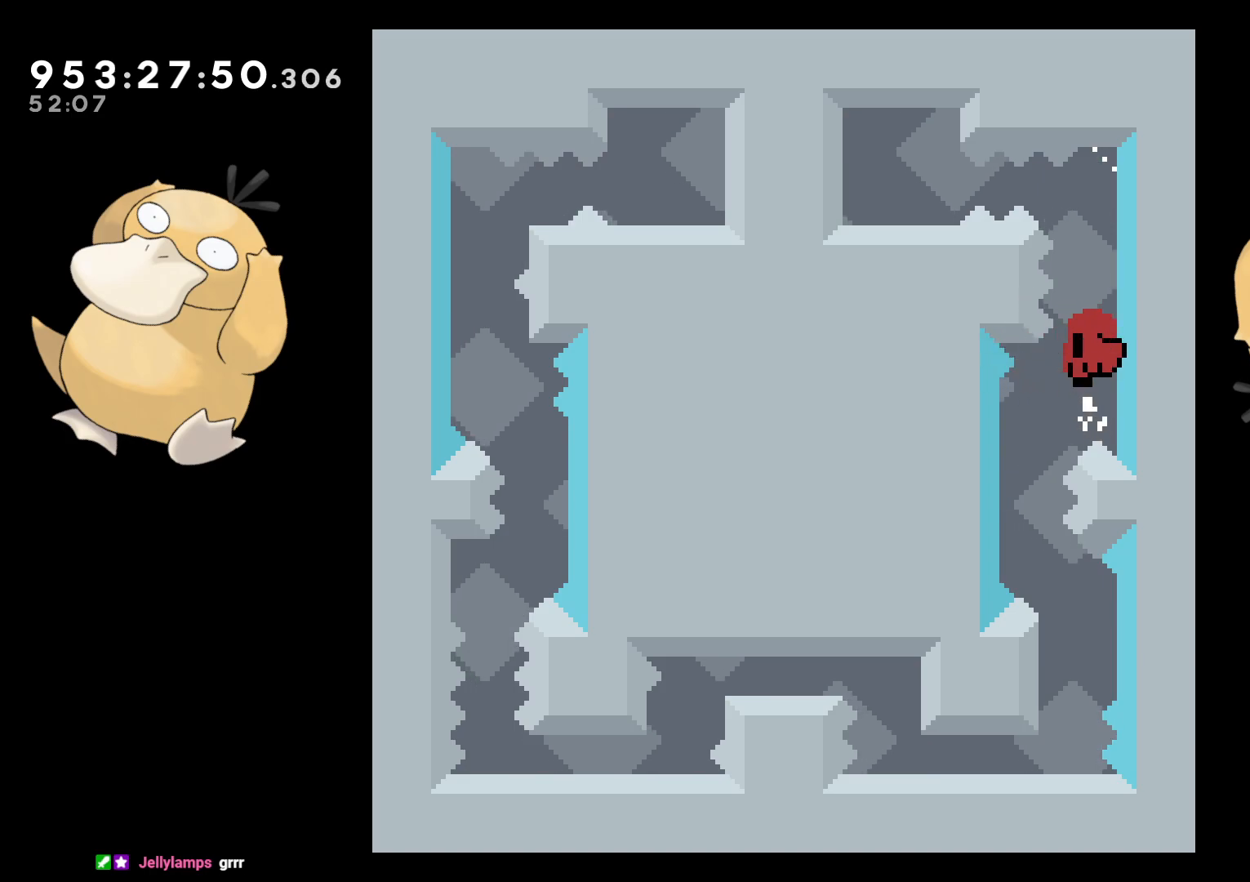
{"buttons": [], "left_stick": "center", "right_stick": "center", "events": [[167, "A", "down"], [267, "A", "up"]]}
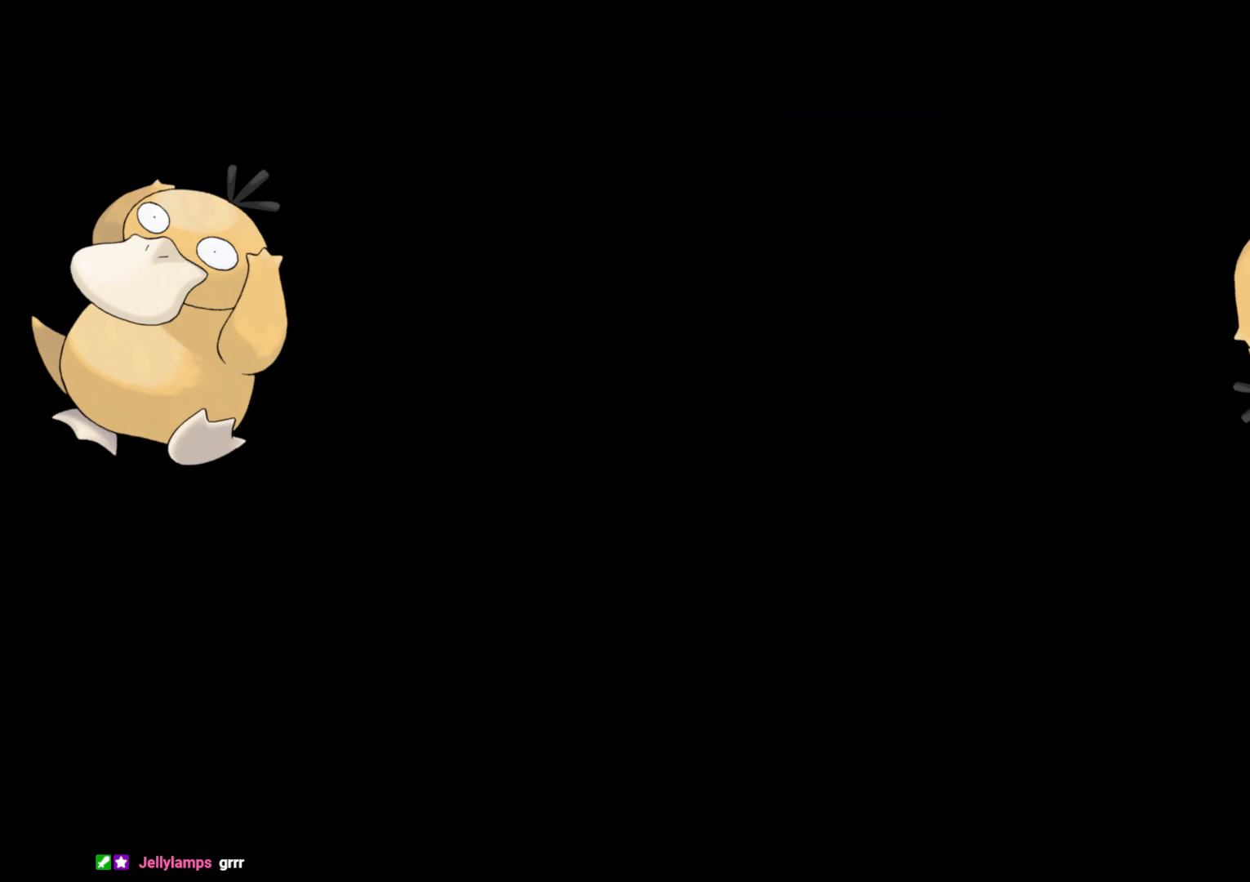
{"buttons": [], "left_stick": "center", "right_stick": "center", "events": []}
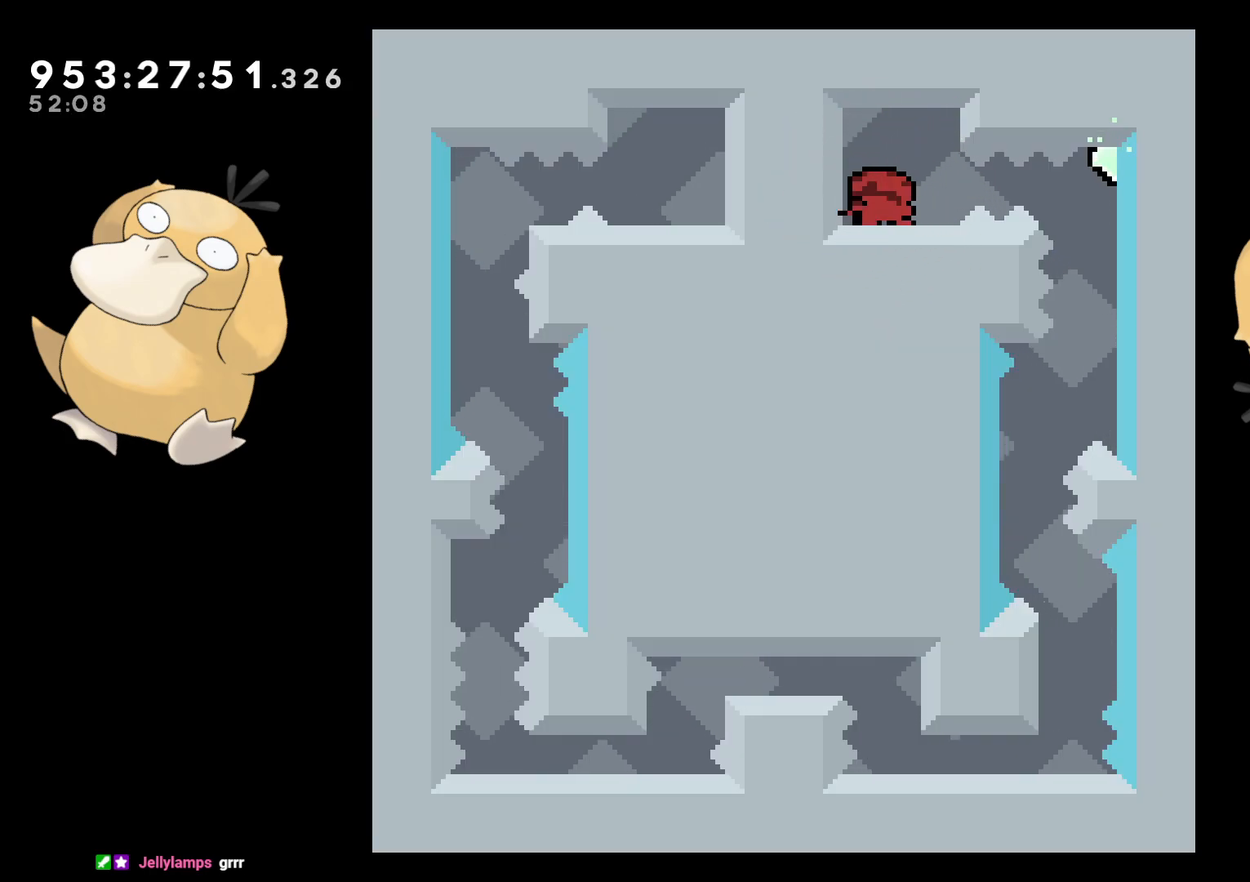
{"buttons": [], "left_stick": "center", "right_stick": "center", "events": [[283, "DPAD_RIGHT", "down"], [283, "R1", "down"], [317, "B", "down"], [367, "B", "up"], [367, "R1", "up"], [483, "DPAD_RIGHT", "up"]]}
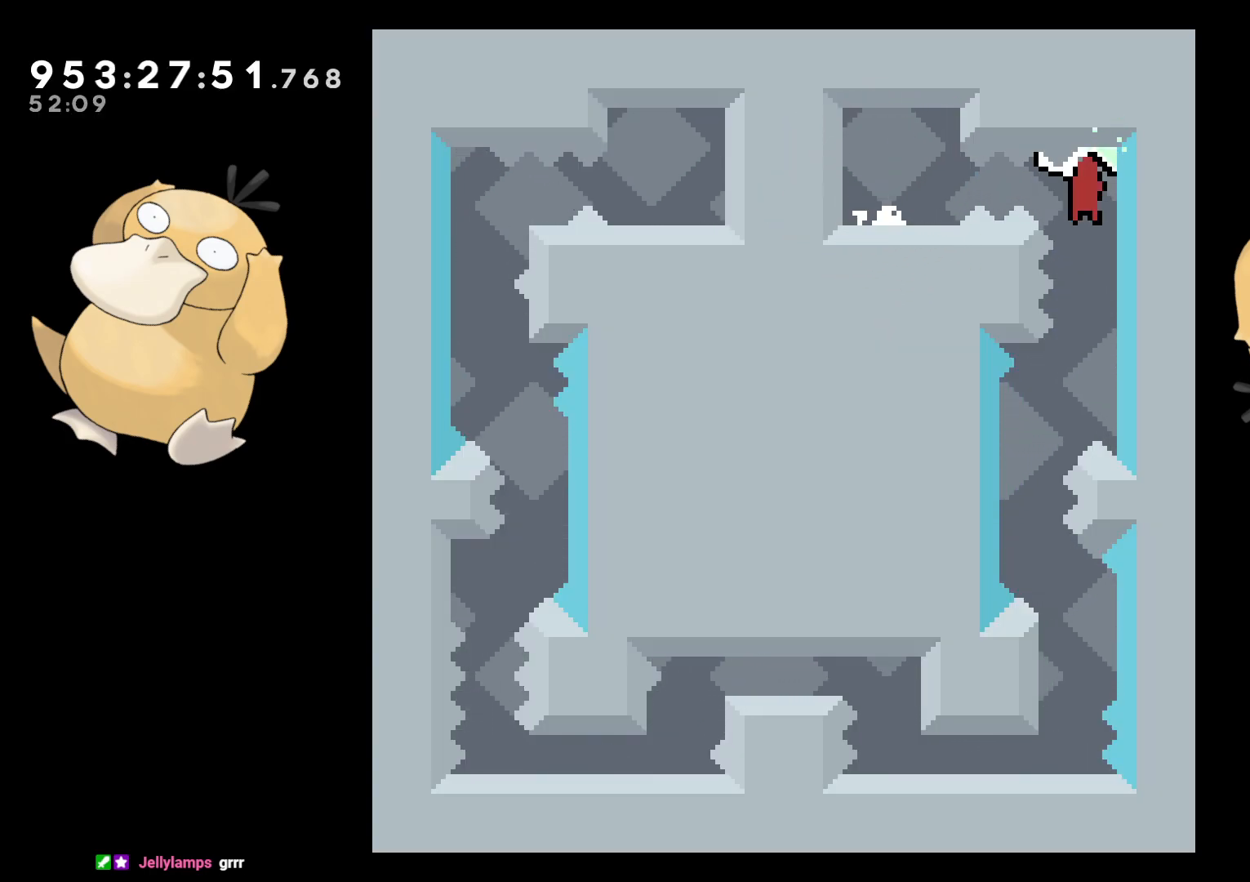
{"buttons": ["A", "DPAD_LEFT"], "left_stick": "center", "right_stick": "center", "events": [[383, "DPAD_LEFT", "down"], [483, "A", "down"]]}
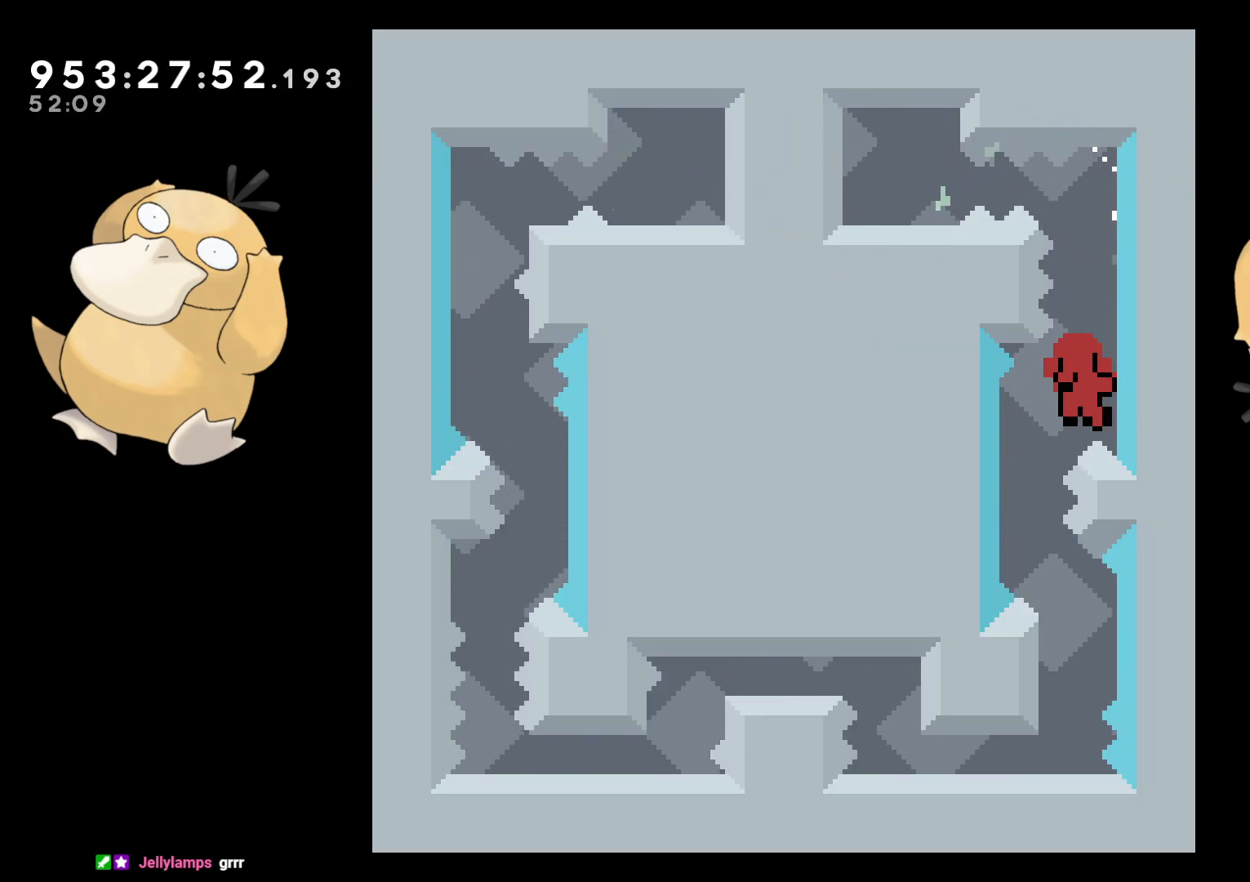
{"buttons": [], "left_stick": "center", "right_stick": "center", "events": [[50, "A", "up"], [50, "DPAD_LEFT", "up"], [167, "A", "down"], [267, "A", "up"]]}
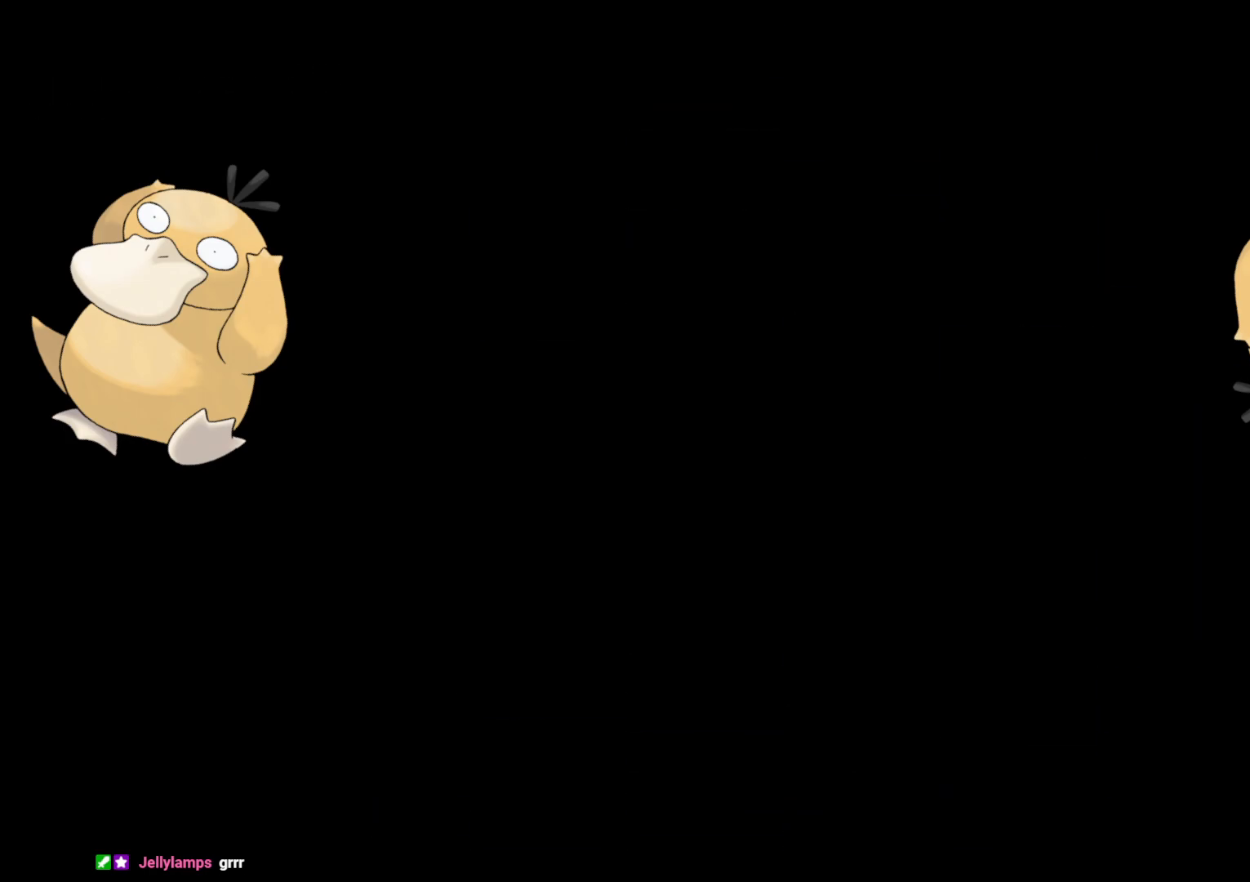
{"buttons": [], "left_stick": "center", "right_stick": "center", "events": []}
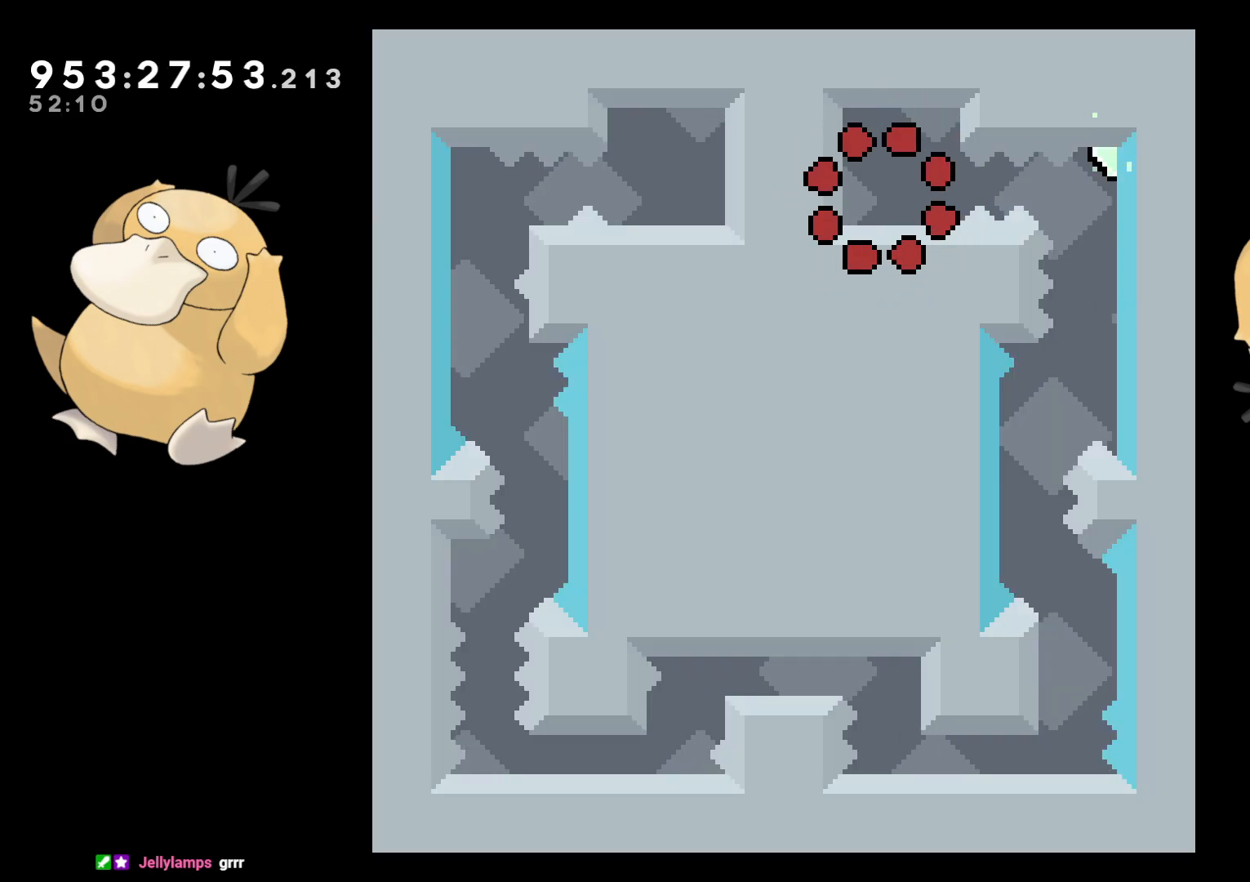
{"buttons": [], "left_stick": "center", "right_stick": "center", "events": [[183, "R1", "down"], [200, "DPAD_RIGHT", "down"], [233, "B", "down"], [283, "B", "up"], [300, "R1", "up"], [367, "DPAD_RIGHT", "up"]]}
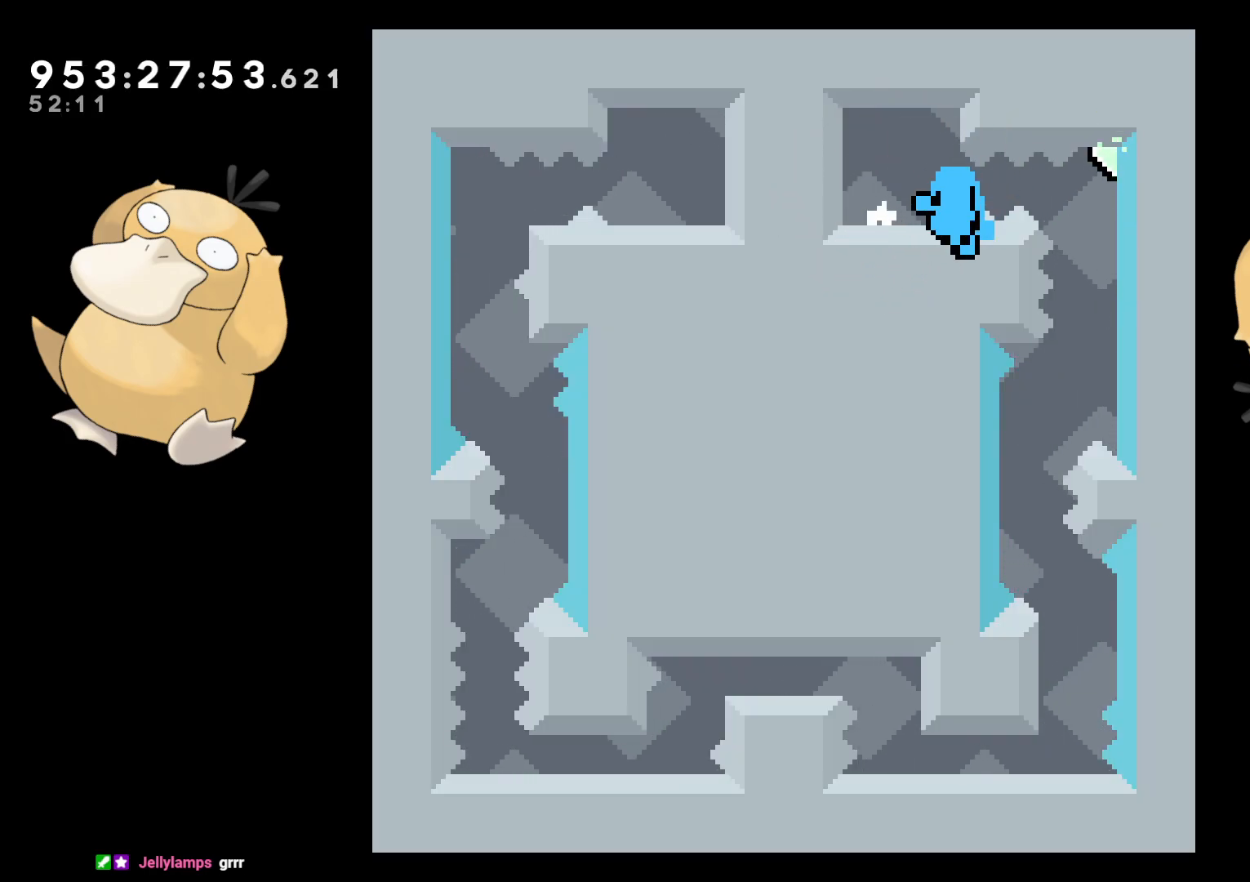
{"buttons": [], "left_stick": "center", "right_stick": "center", "events": [[250, "A", "down"], [367, "A", "up"]]}
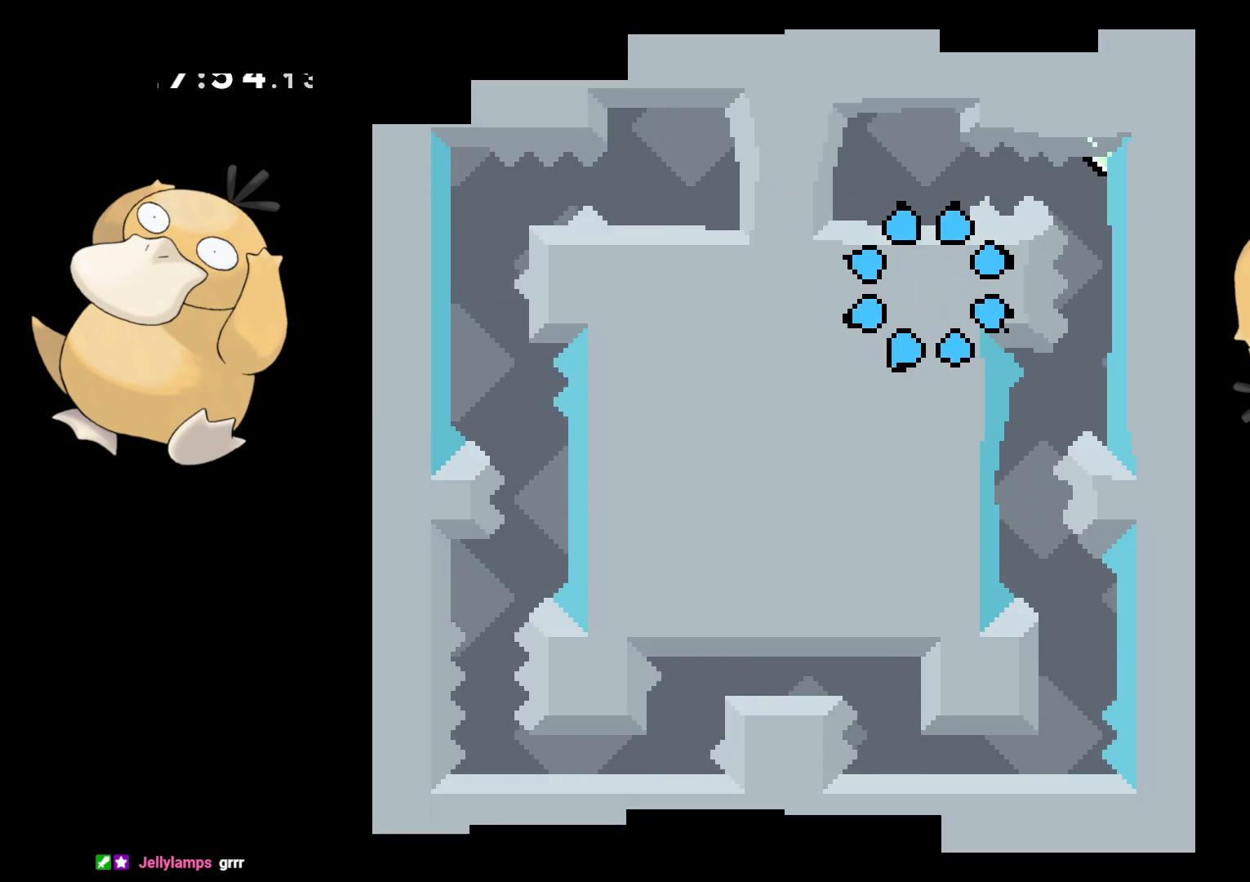
{"buttons": [], "left_stick": "center", "right_stick": "center", "events": []}
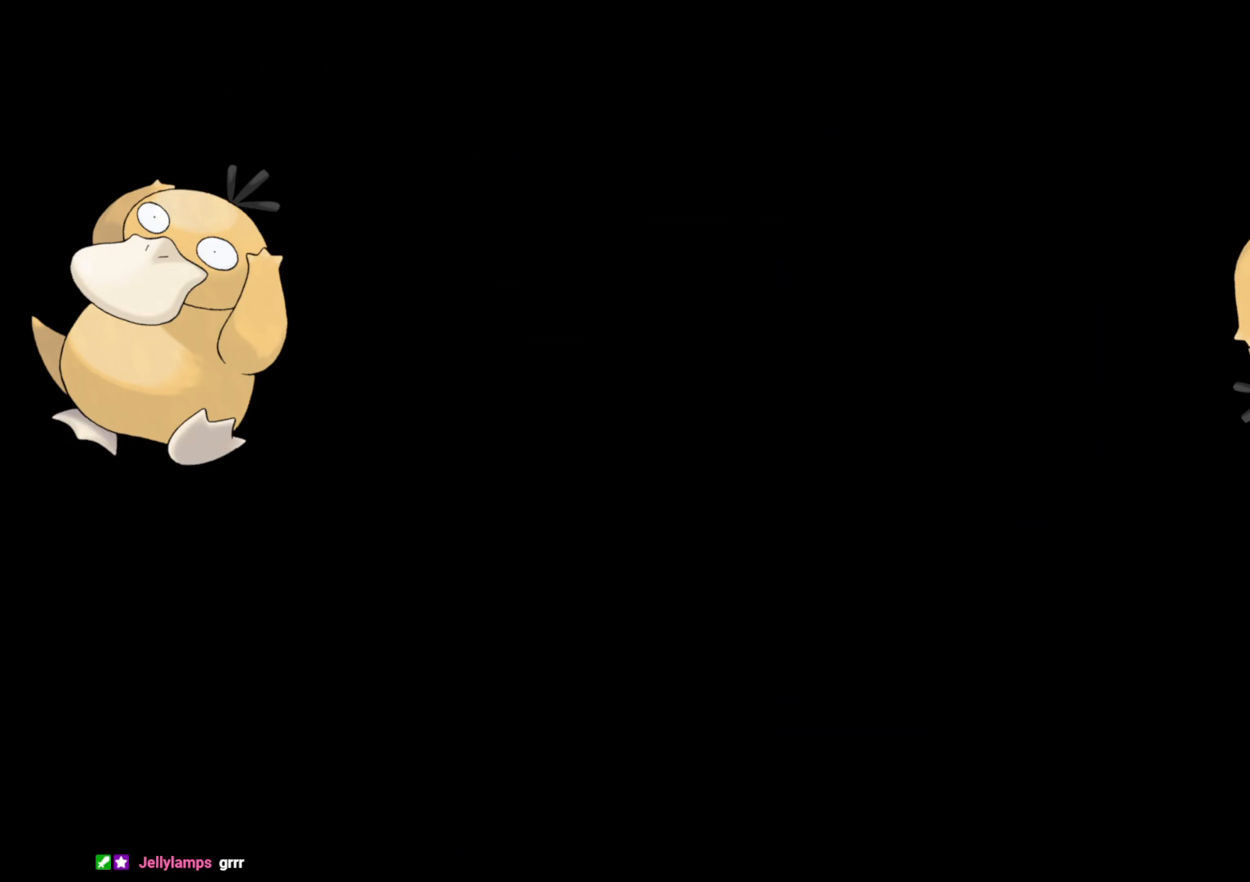
{"buttons": ["B", "DPAD_RIGHT"], "left_stick": "center", "right_stick": "center", "events": [[450, "DPAD_RIGHT", "down"], [467, "B", "down"]]}
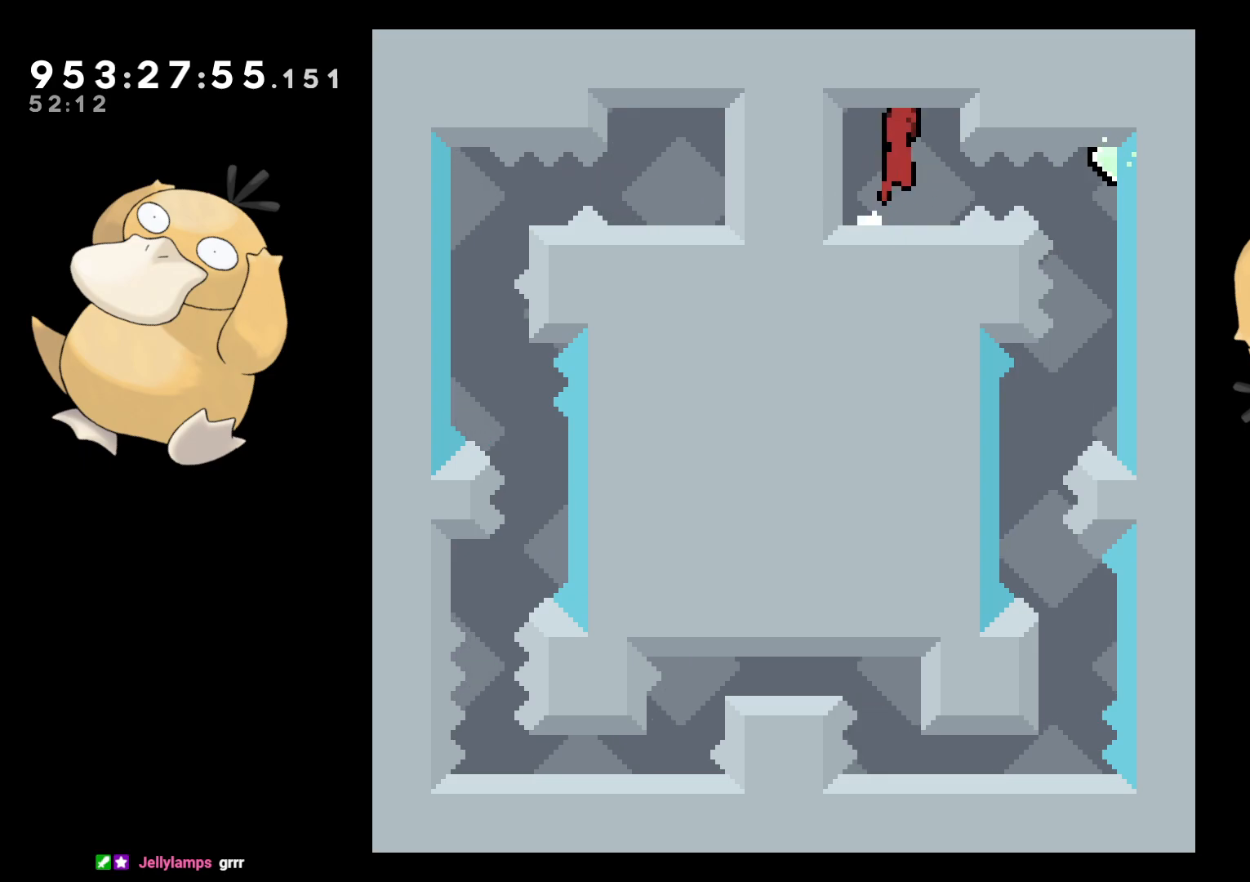
{"buttons": [], "left_stick": "center", "right_stick": "center", "events": [[17, "R1", "down"], [83, "B", "up"], [133, "R1", "up"], [267, "DPAD_RIGHT", "up"]]}
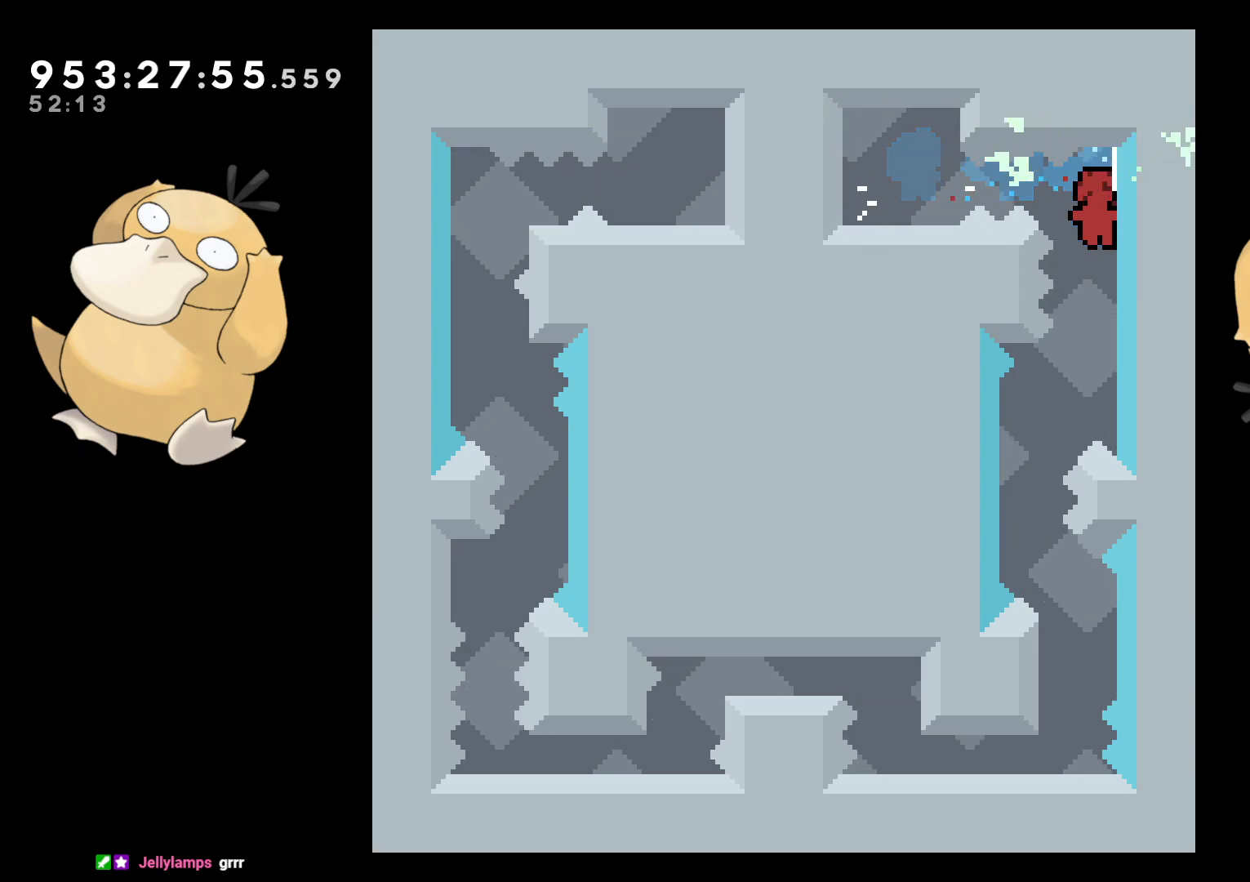
{"buttons": [], "left_stick": "center", "right_stick": "center", "events": [[100, "DPAD_LEFT", "down"], [300, "DPAD_LEFT", "up"], [417, "DPAD_DOWN", "down"], [417, "Y", "down"], [433, "DPAD_RIGHT", "down"], [483, "DPAD_DOWN", "up"], [483, "DPAD_RIGHT", "up"], [483, "Y", "up"]]}
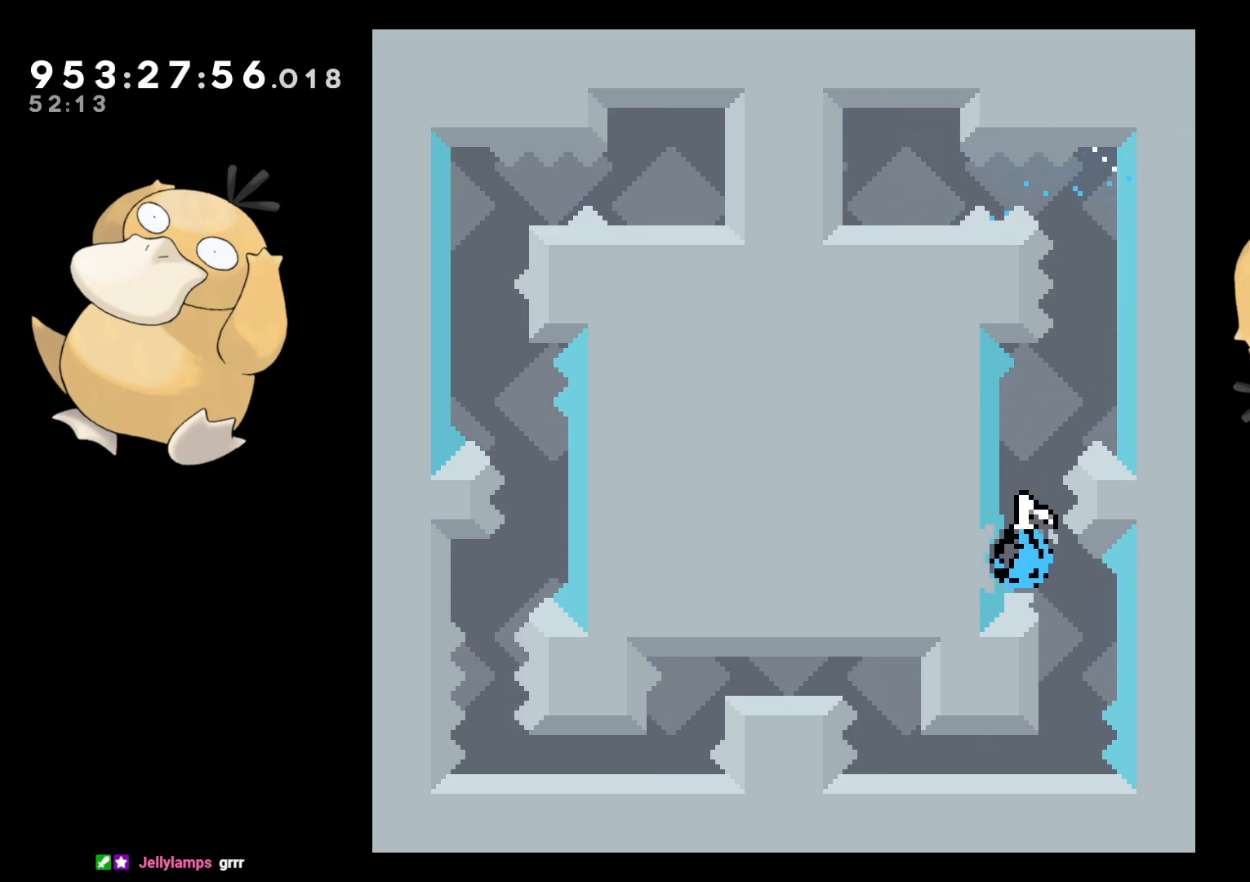
{"buttons": ["A"], "left_stick": "center", "right_stick": "center", "events": [[67, "B", "down"], [117, "B", "up"], [500, "A", "down"]]}
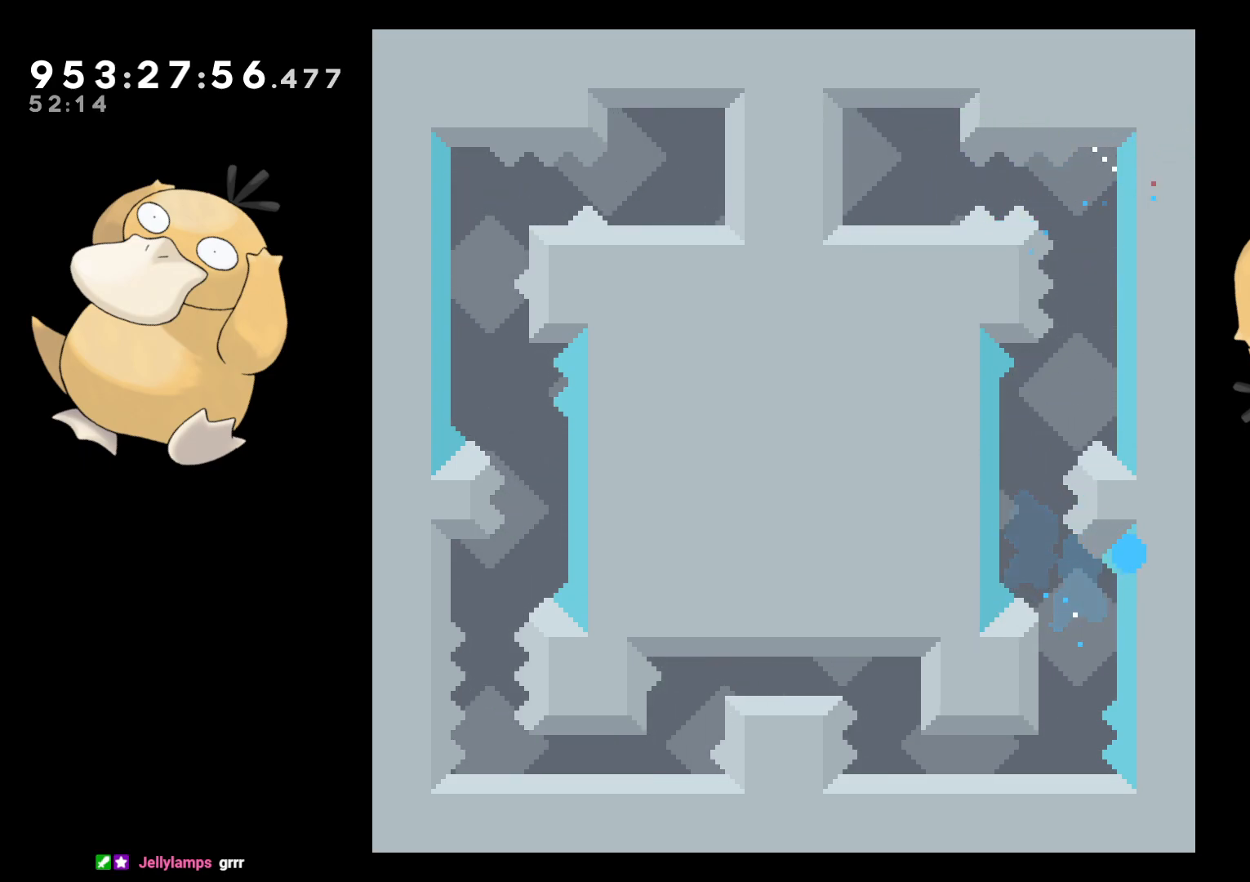
{"buttons": [], "left_stick": "center", "right_stick": "center", "events": [[83, "A", "up"], [183, "A", "down"], [283, "A", "up"]]}
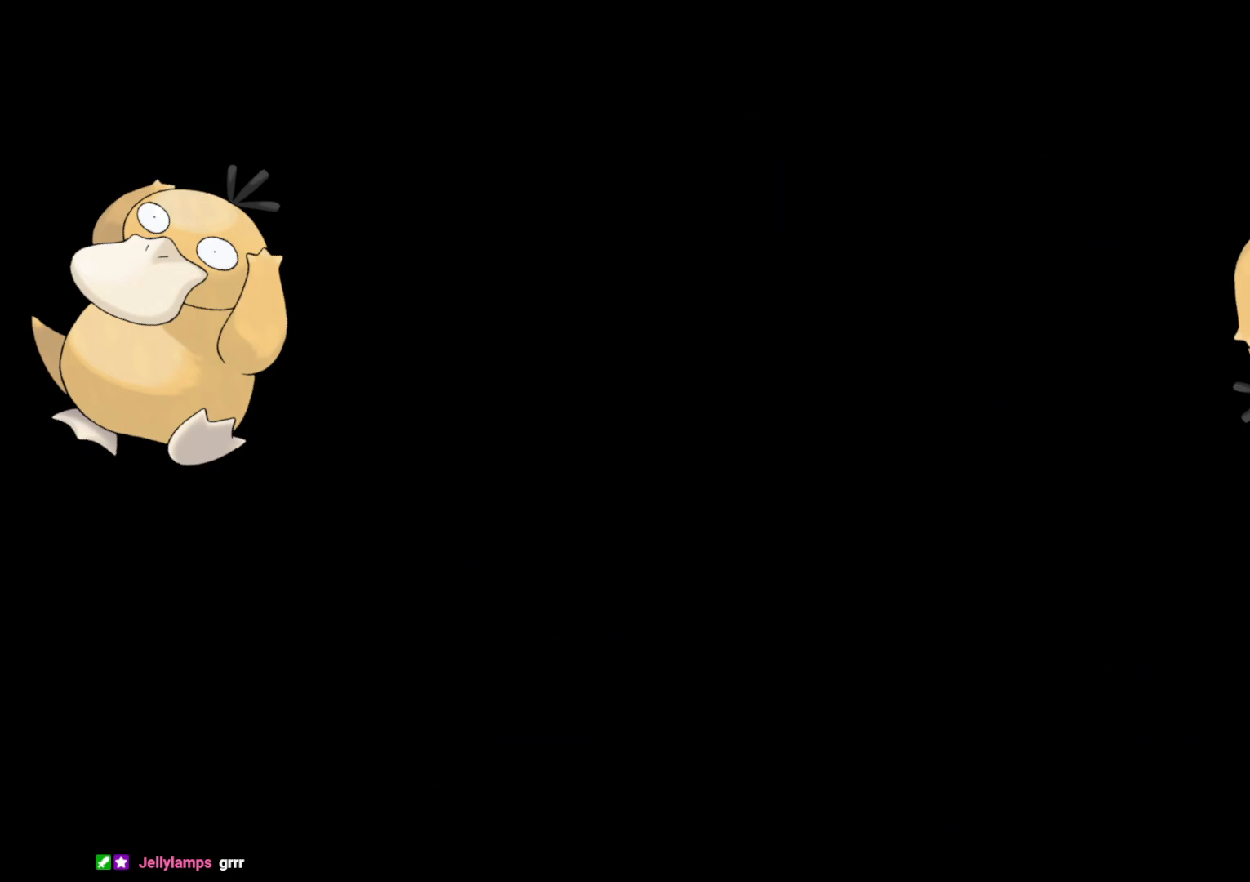
{"buttons": [], "left_stick": "center", "right_stick": "center", "events": []}
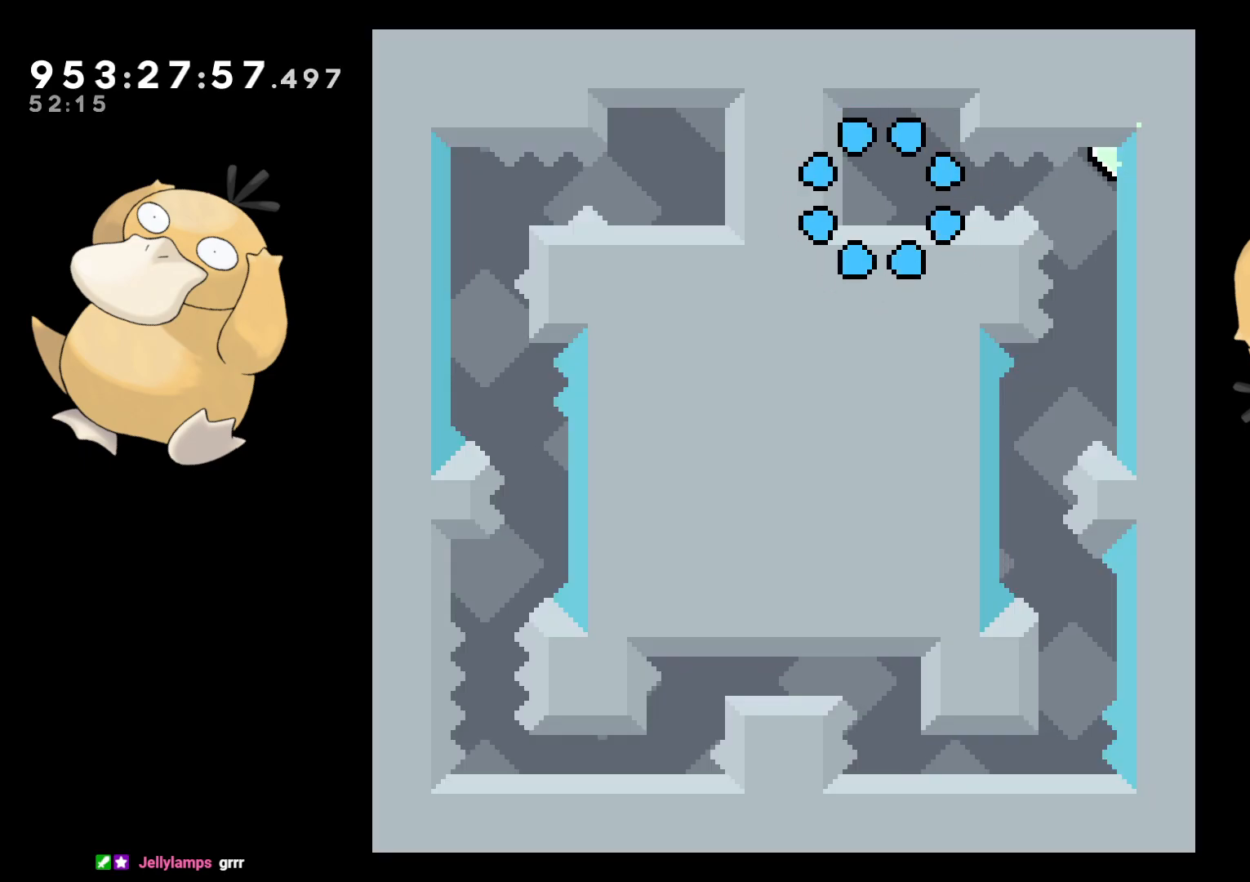
{"buttons": [], "left_stick": "center", "right_stick": "center", "events": [[167, "DPAD_RIGHT", "down"], [200, "B", "down"], [233, "R1", "down"], [283, "B", "up"], [350, "R1", "up"], [450, "DPAD_RIGHT", "up"]]}
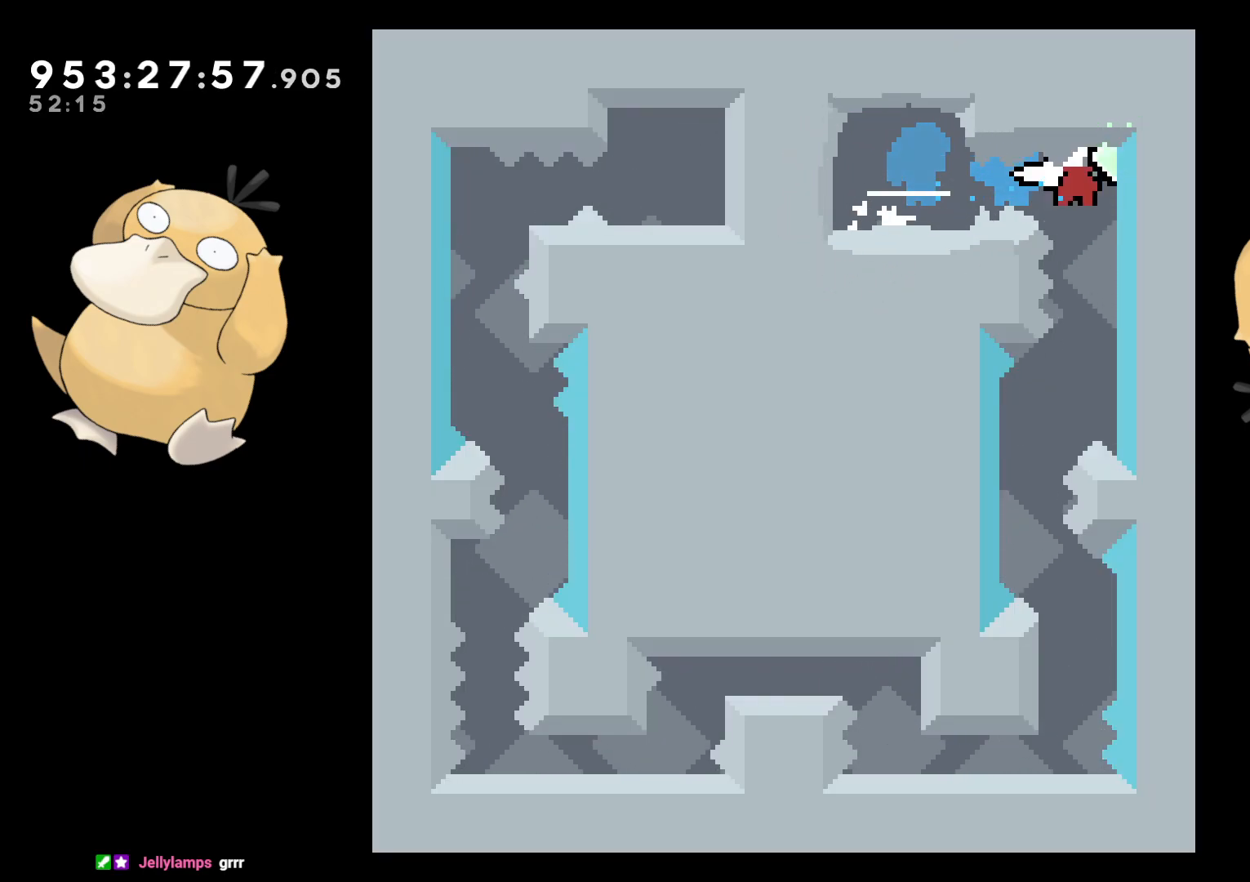
{"buttons": [], "left_stick": "center", "right_stick": "center", "events": [[267, "DPAD_LEFT", "down"], [467, "DPAD_LEFT", "up"]]}
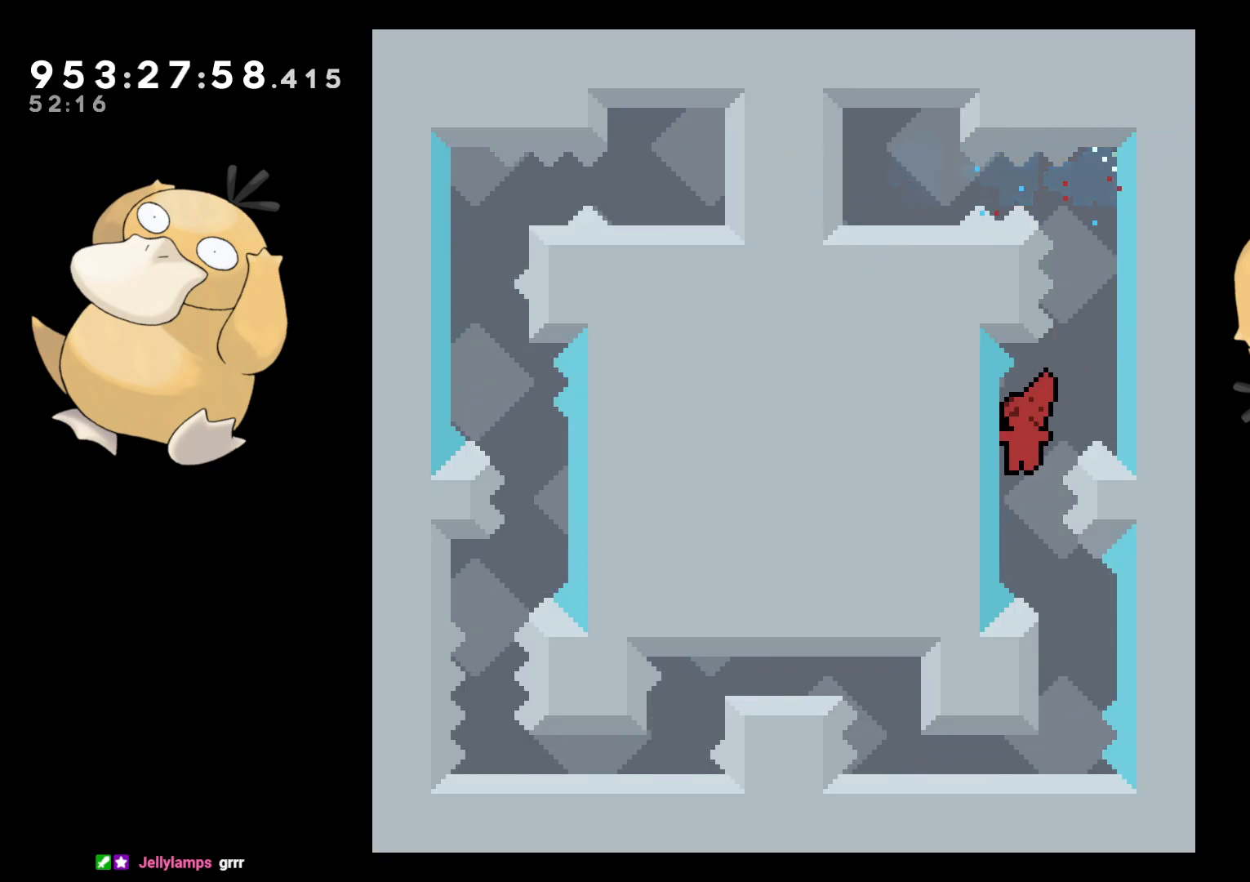
{"buttons": [], "left_stick": "center", "right_stick": "center", "events": [[117, "DPAD_RIGHT", "down"], [133, "DPAD_DOWN", "down"], [133, "Y", "down"], [200, "Y", "up"], [233, "DPAD_DOWN", "up"], [233, "DPAD_RIGHT", "up"], [317, "B", "down"], [350, "B", "up"]]}
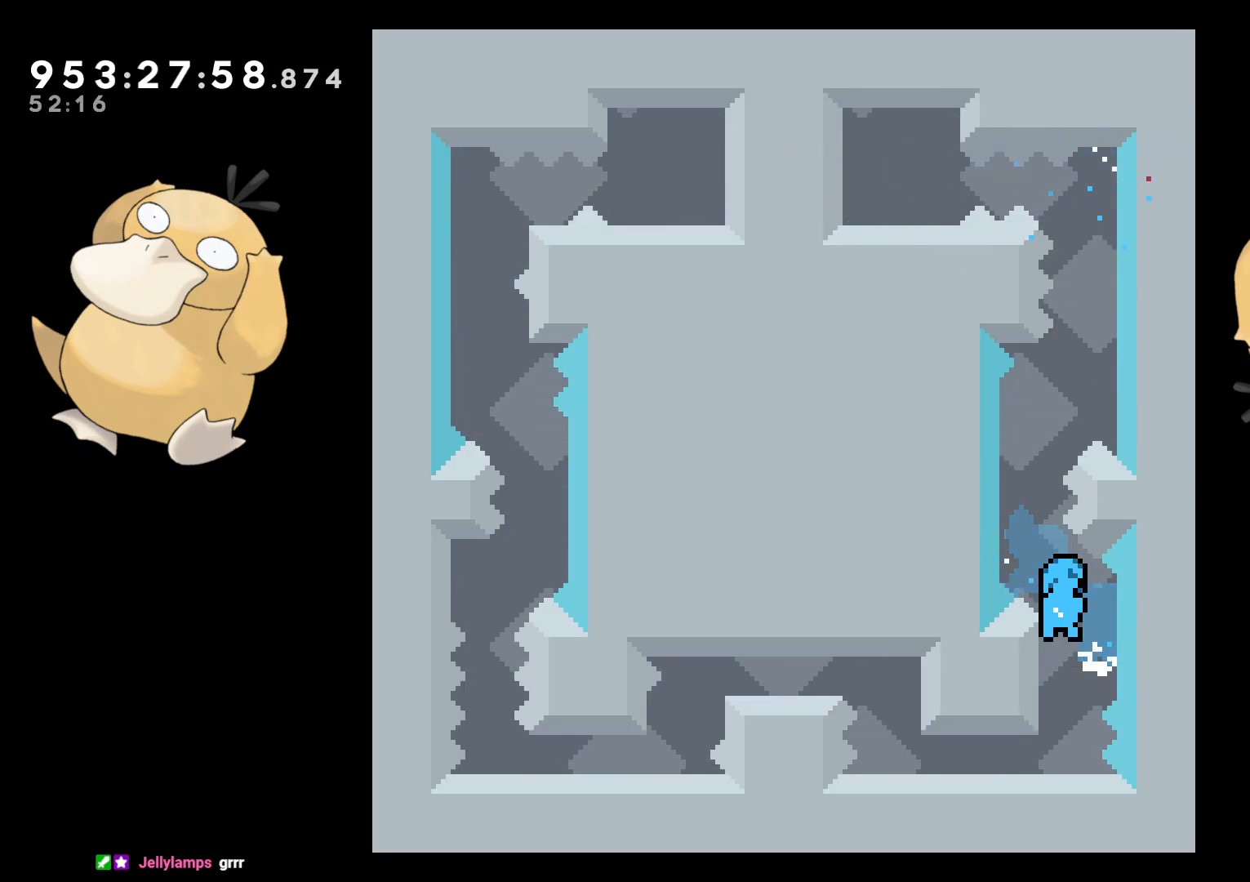
{"buttons": ["B", "DPAD_DOWN", "DPAD_LEFT"], "left_stick": "center", "right_stick": "center", "events": [[367, "DPAD_LEFT", "down"], [383, "DPAD_DOWN", "down"], [500, "B", "down"]]}
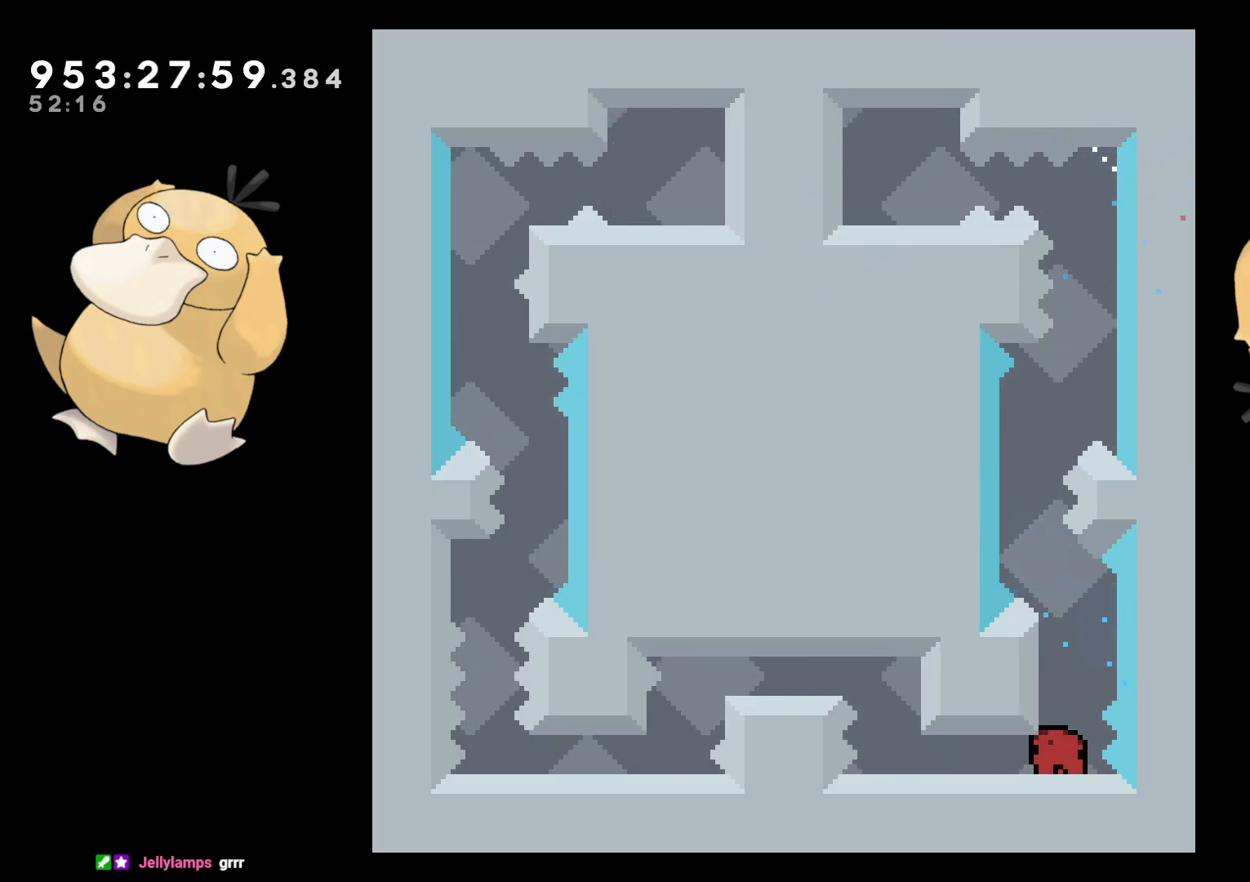
{"buttons": [], "left_stick": "center", "right_stick": "center", "events": [[17, "B", "up"], [133, "B", "down"], [167, "B", "up"], [250, "B", "down"], [267, "B", "up"], [333, "DPAD_DOWN", "up"], [333, "DPAD_LEFT", "up"]]}
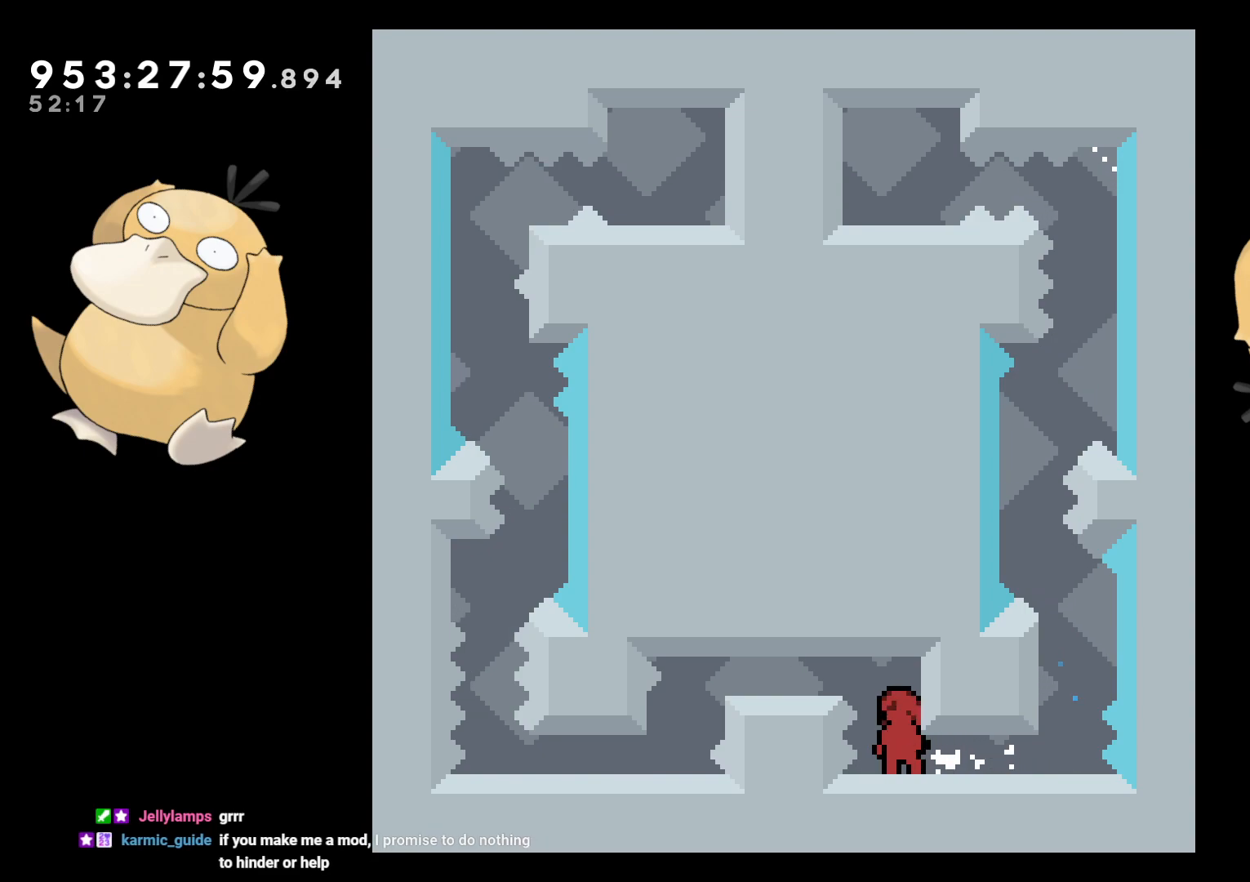
{"buttons": [], "left_stick": "center", "right_stick": "center", "events": []}
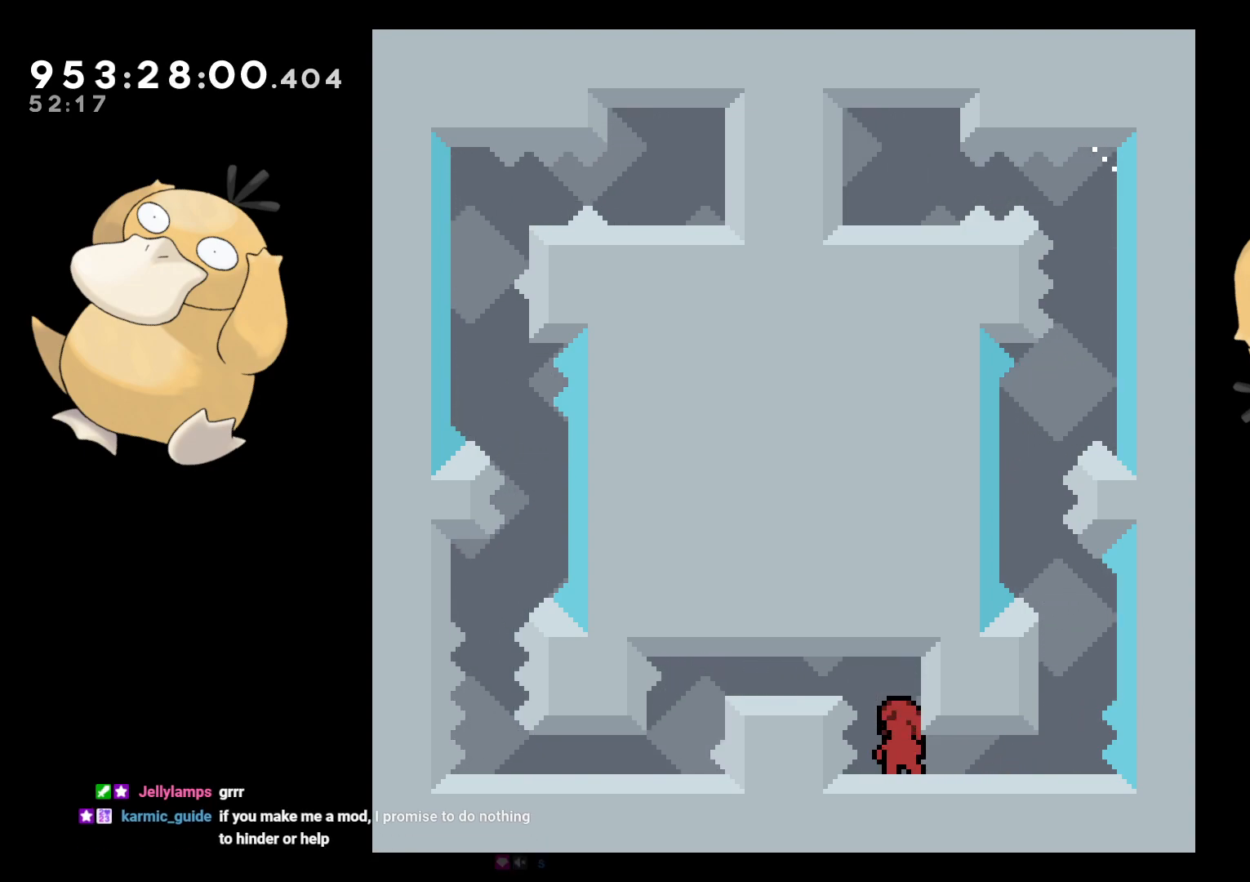
{"buttons": [], "left_stick": "center", "right_stick": "center", "events": []}
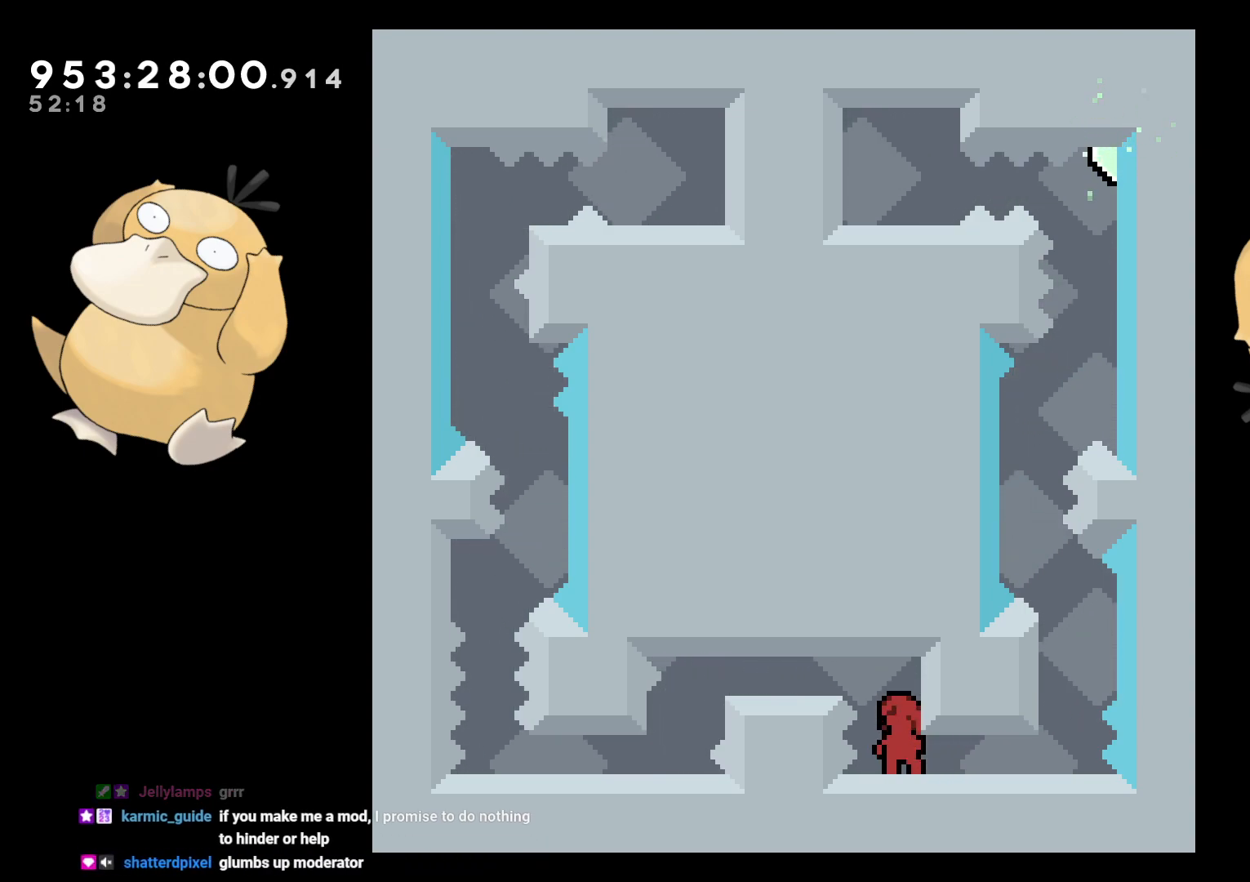
{"buttons": ["L2"], "left_stick": "center", "right_stick": "center", "events": [[133, "DPAD_RIGHT", "down"], [183, "L2", "down"], [367, "DPAD_RIGHT", "up"]]}
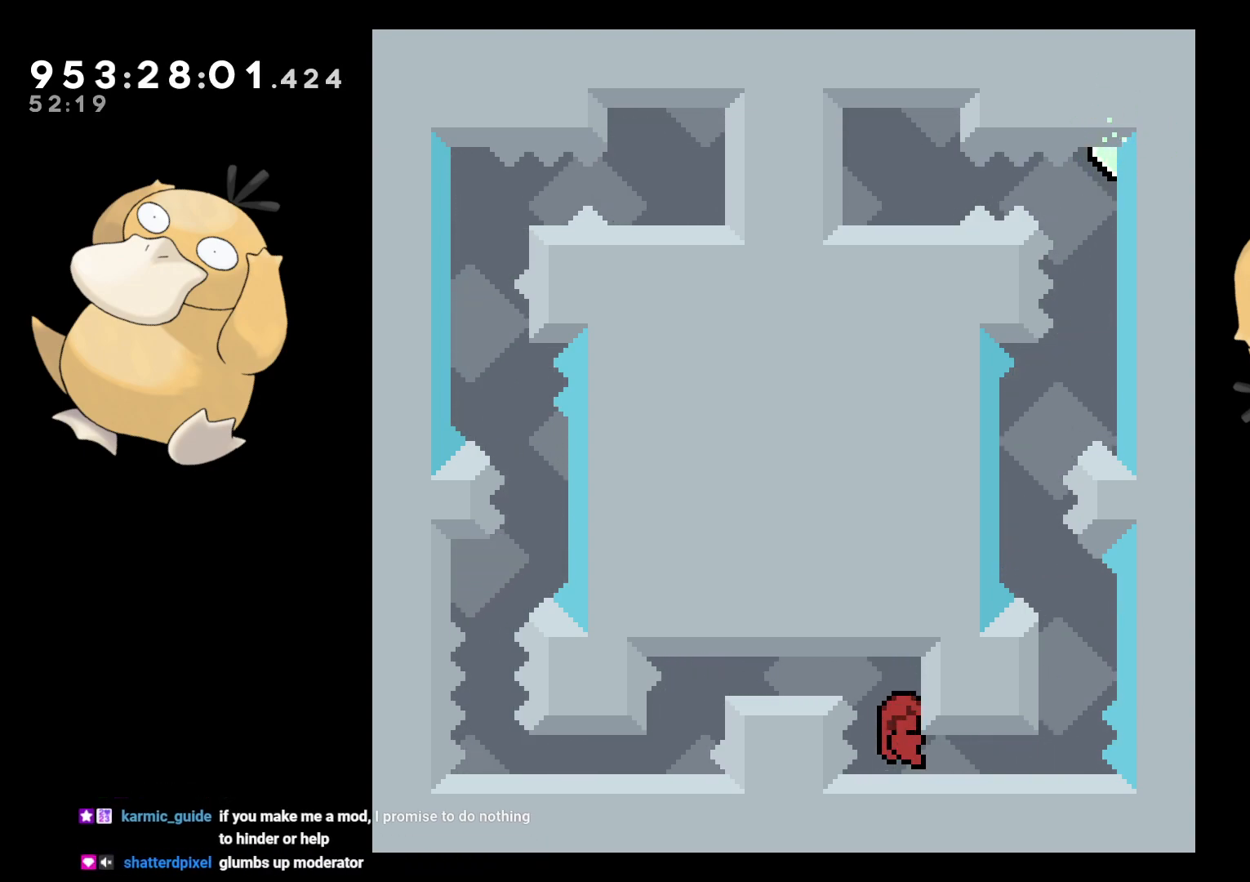
{"buttons": ["DPAD_DOWN"], "left_stick": "center", "right_stick": "center", "events": [[317, "L2", "up"], [433, "DPAD_DOWN", "down"]]}